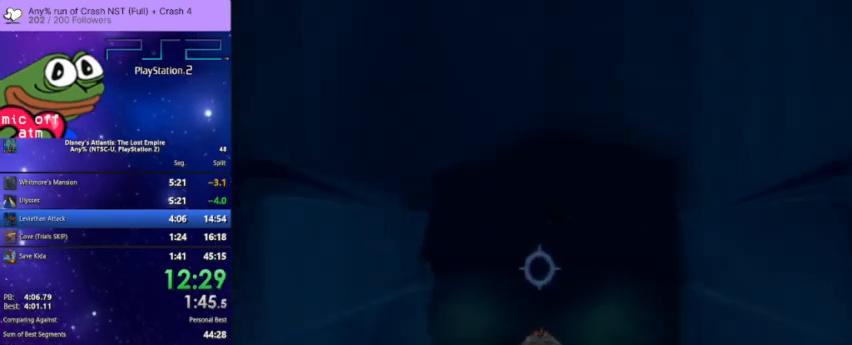
Gameplay with a controller (PlayStation layout); each line is a JSON object with the inputs held at the frame after it. "button_events" lists button changes between this image and that frame as [ms after this image, input, new state], when the widget could be followed in between (sticks are given only as held states). This document gives stick clicks only as held states, not as events.
{"buttons": ["CROSS"], "left_stick": "center", "right_stick": "center", "button_events": [[33, "CROSS", "down"]]}
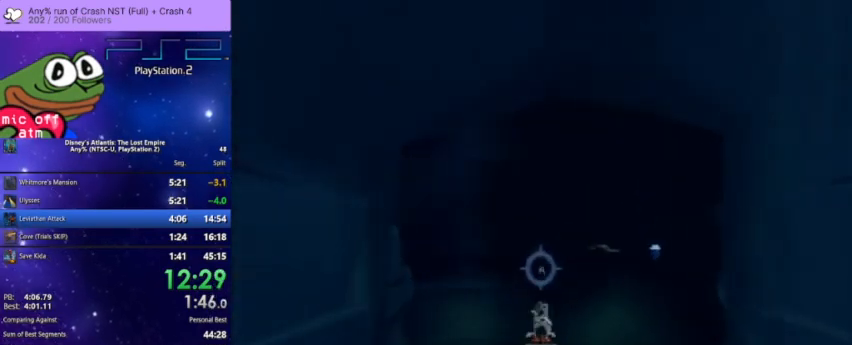
{"buttons": ["CROSS"], "left_stick": "center", "right_stick": "center", "button_events": []}
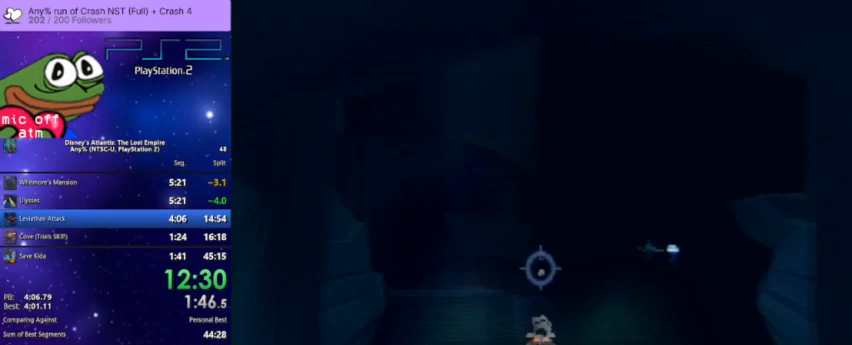
{"buttons": ["CROSS"], "left_stick": "center", "right_stick": "center"}
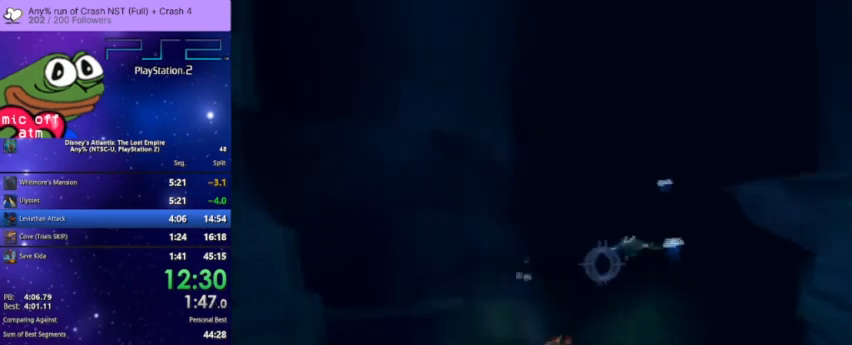
{"buttons": [], "left_stick": "center", "right_stick": "center", "button_events": [[67, "CROSS", "up"], [167, "CROSS", "down"], [267, "CROSS", "up"], [367, "CROSS", "down"], [467, "CROSS", "up"]]}
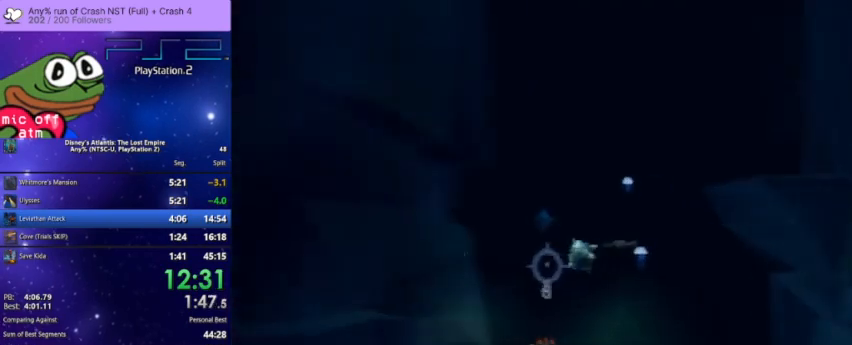
{"buttons": [], "left_stick": "center", "right_stick": "center"}